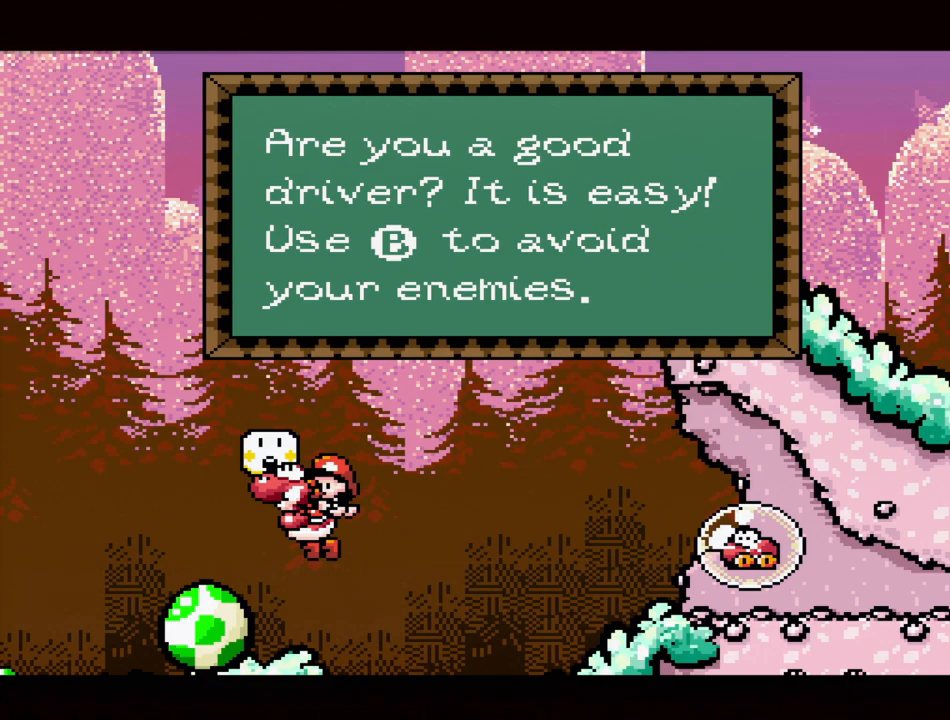
Gameplay with a controller (Nintendo layout); each line is a JSON object with the inputs held at the frame after it. "events" lists button and stick changes between this image and that frame as [ms after this image, input, new state], when the widget could be followed in between. Not read: L3 R3.
{"buttons": ["A"], "events": [[367, "A", "down"]]}
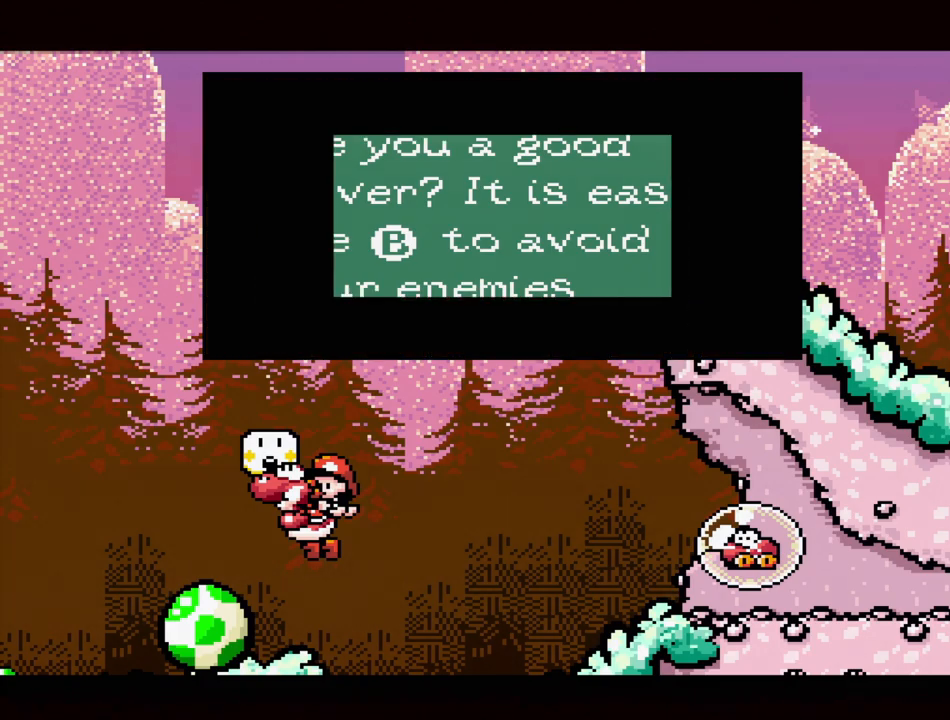
{"buttons": ["Y", "DPAD_RIGHT"], "events": [[17, "A", "up"], [483, "DPAD_RIGHT", "down"], [483, "Y", "down"]]}
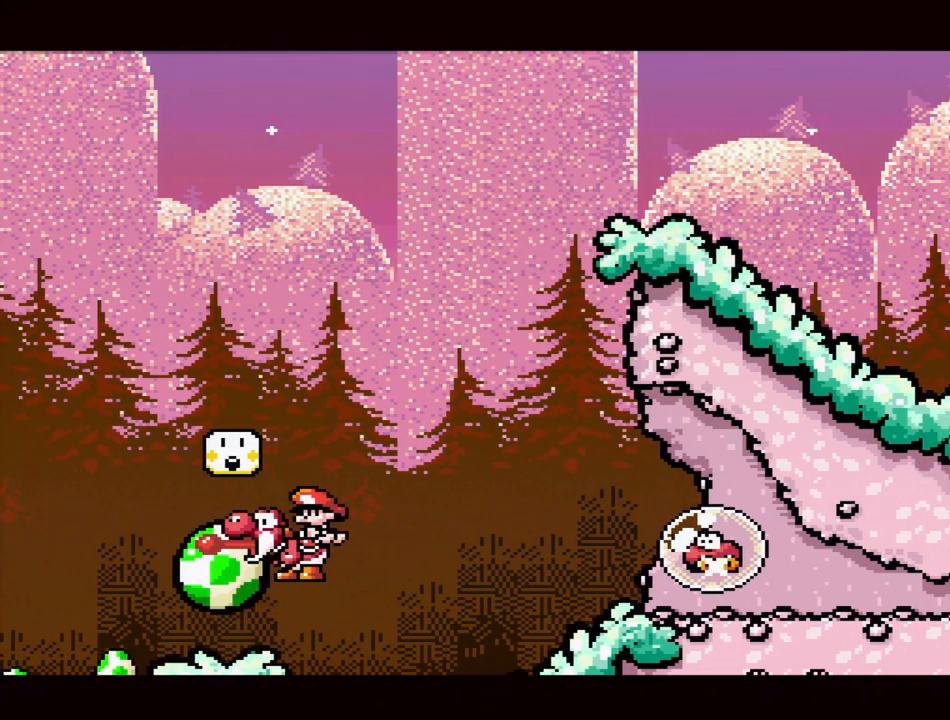
{"buttons": ["Y", "DPAD_RIGHT"], "events": []}
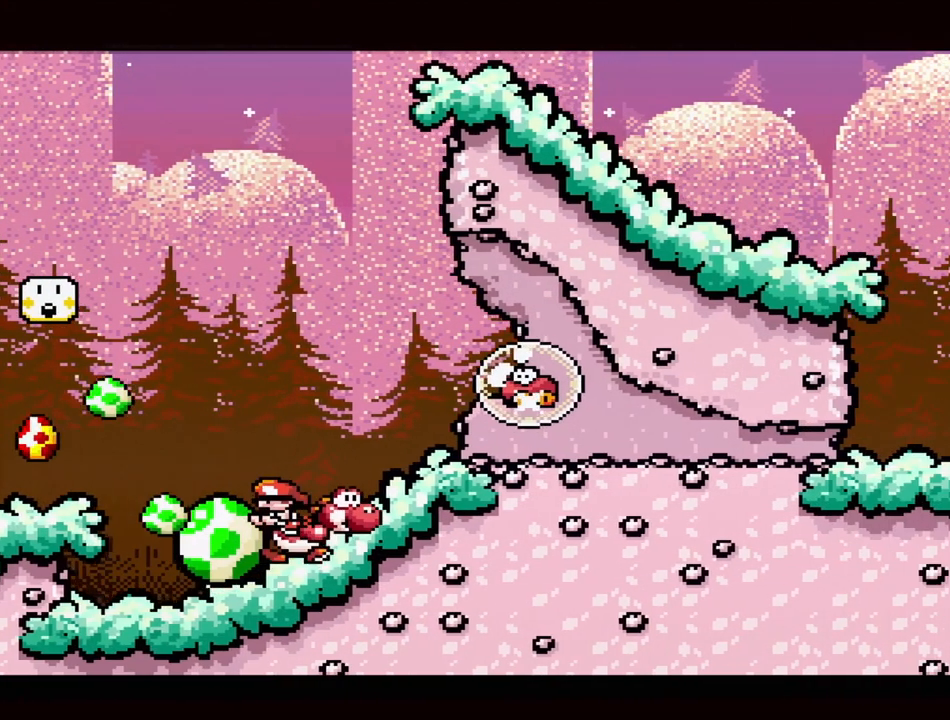
{"buttons": ["Y", "DPAD_RIGHT"], "events": []}
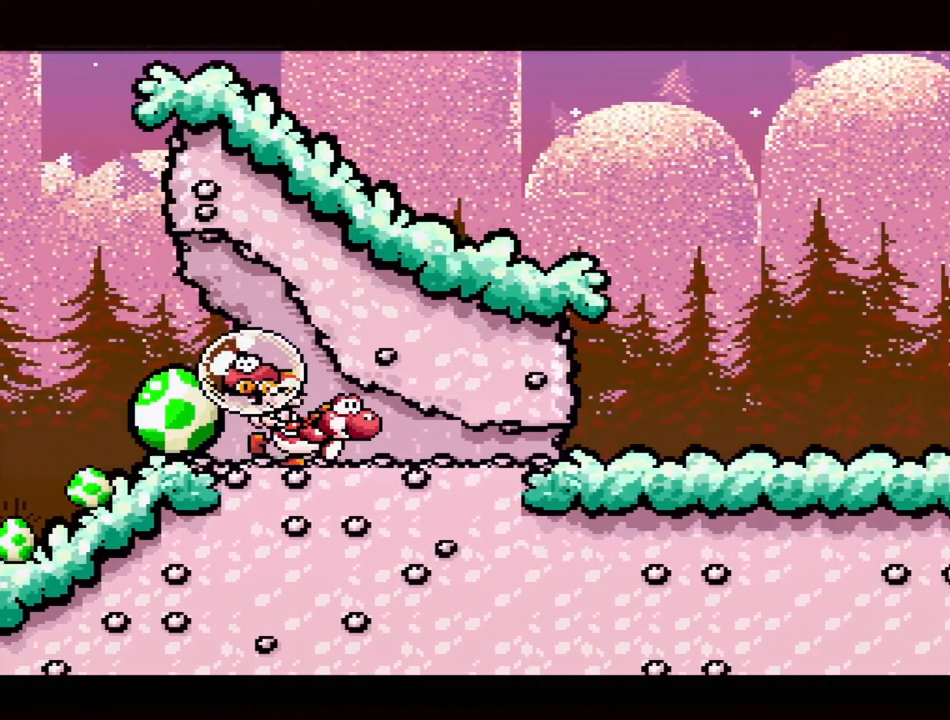
{"buttons": ["Y", "DPAD_LEFT"], "events": [[17, "DPAD_RIGHT", "up"], [200, "DPAD_LEFT", "down"]]}
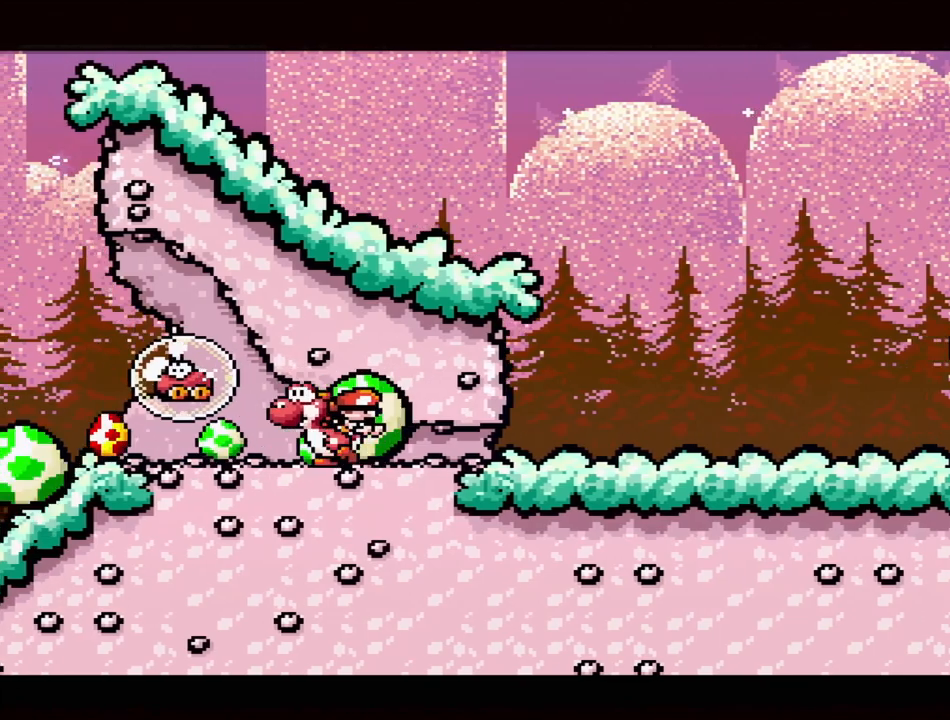
{"buttons": ["Y", "DPAD_RIGHT"], "events": [[283, "DPAD_UP", "down"], [300, "DPAD_LEFT", "up"], [317, "B", "down"], [317, "DPAD_RIGHT", "down"], [317, "DPAD_UP", "up"], [450, "B", "up"]]}
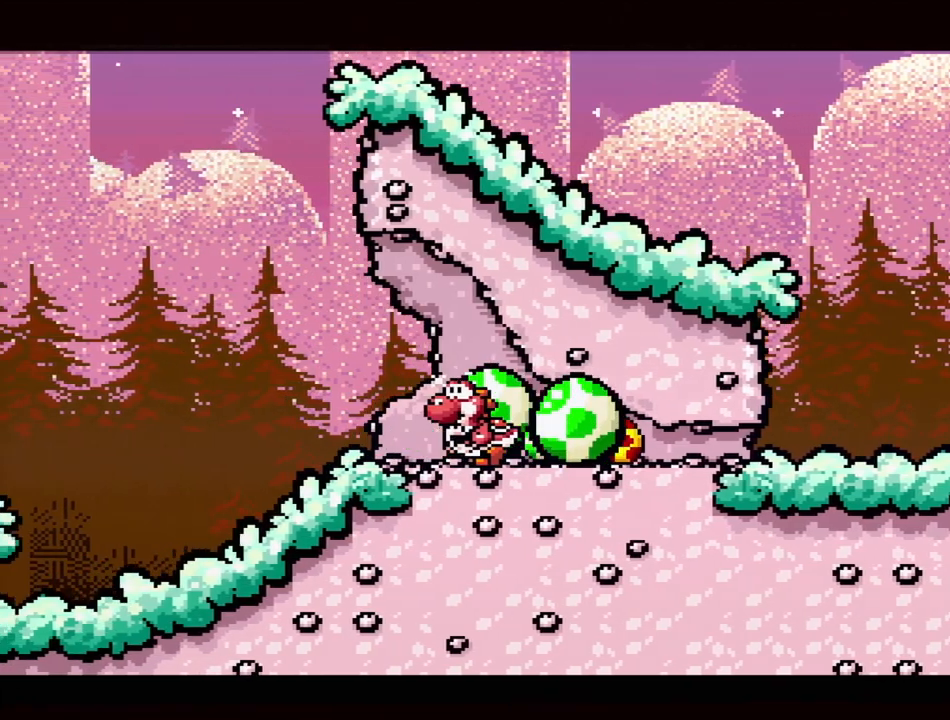
{"buttons": [], "events": [[33, "DPAD_RIGHT", "up"], [83, "Y", "up"]]}
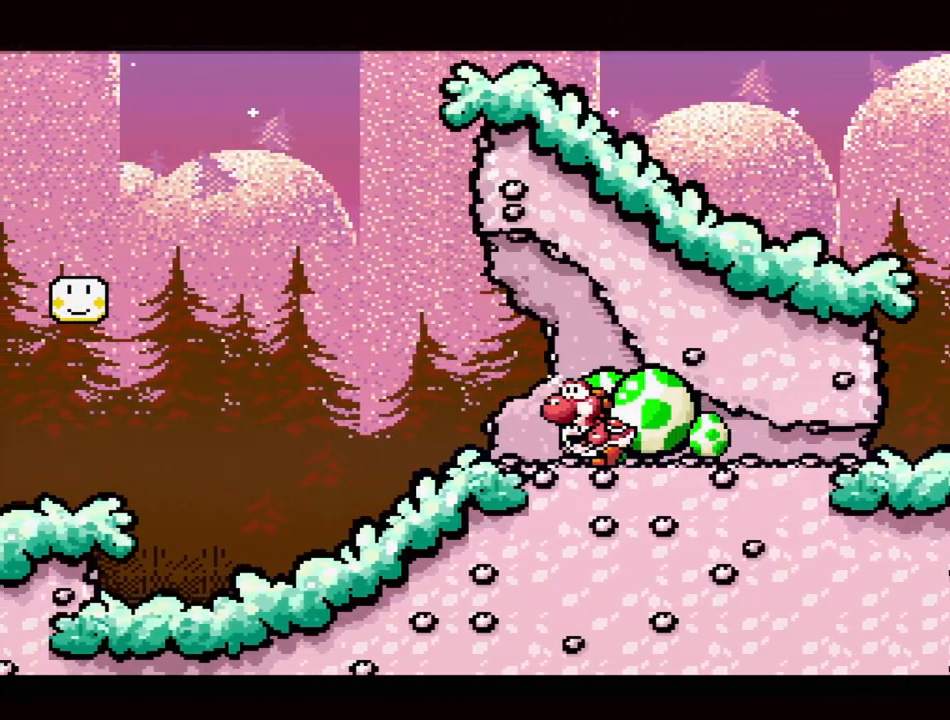
{"buttons": [], "events": []}
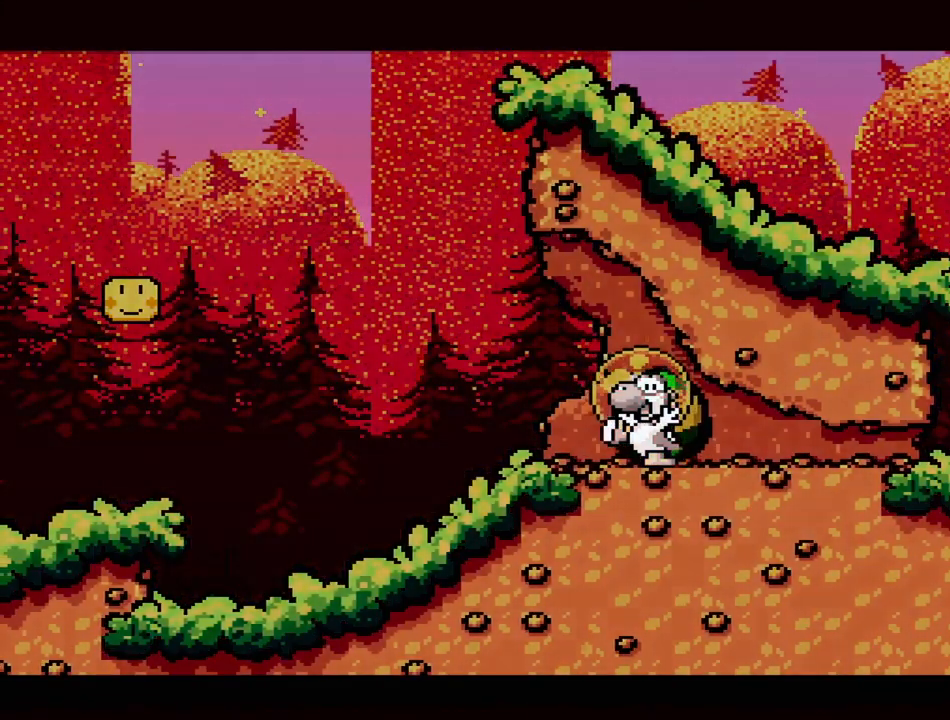
{"buttons": [], "events": []}
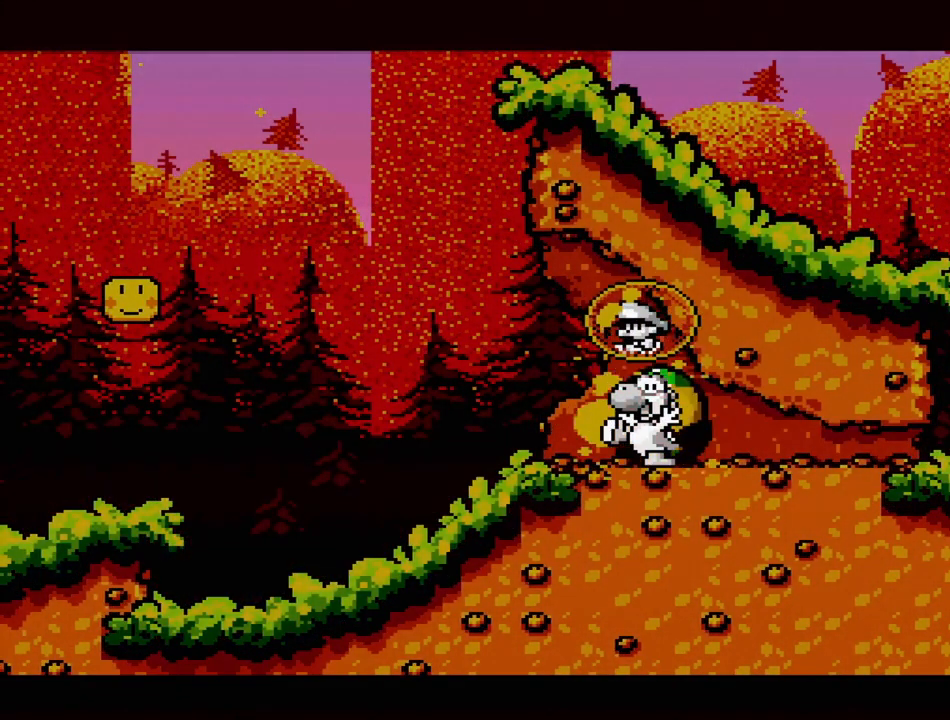
{"buttons": [], "events": []}
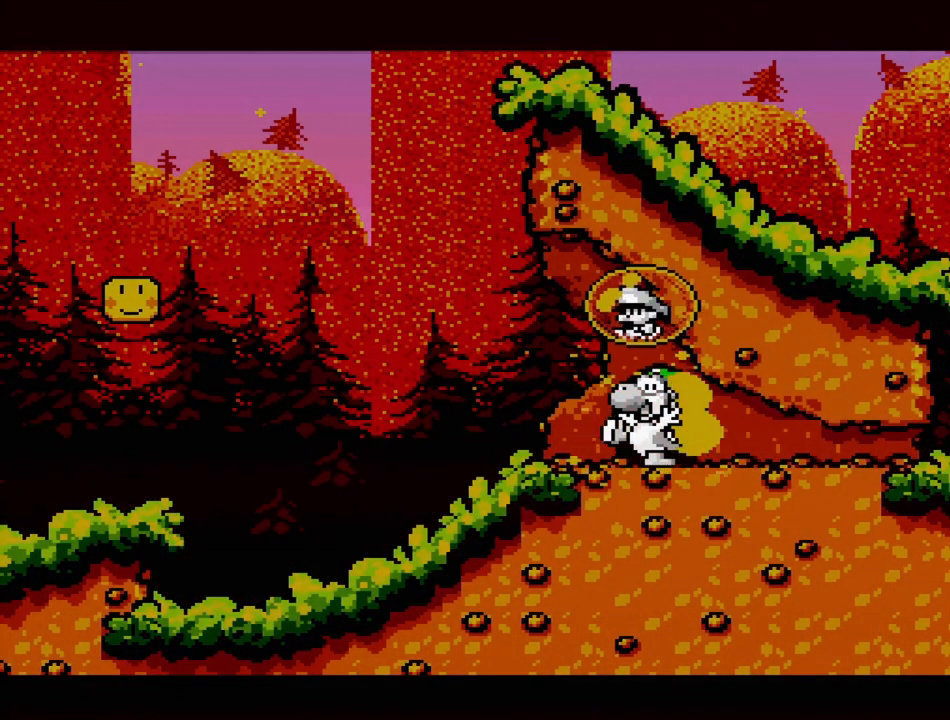
{"buttons": [], "events": []}
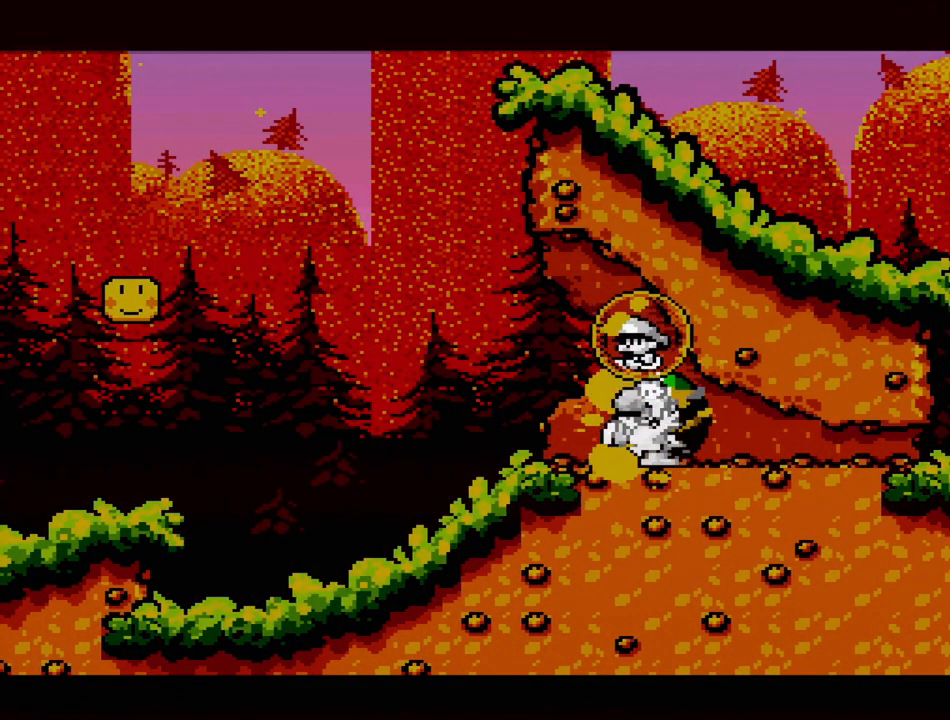
{"buttons": [], "events": []}
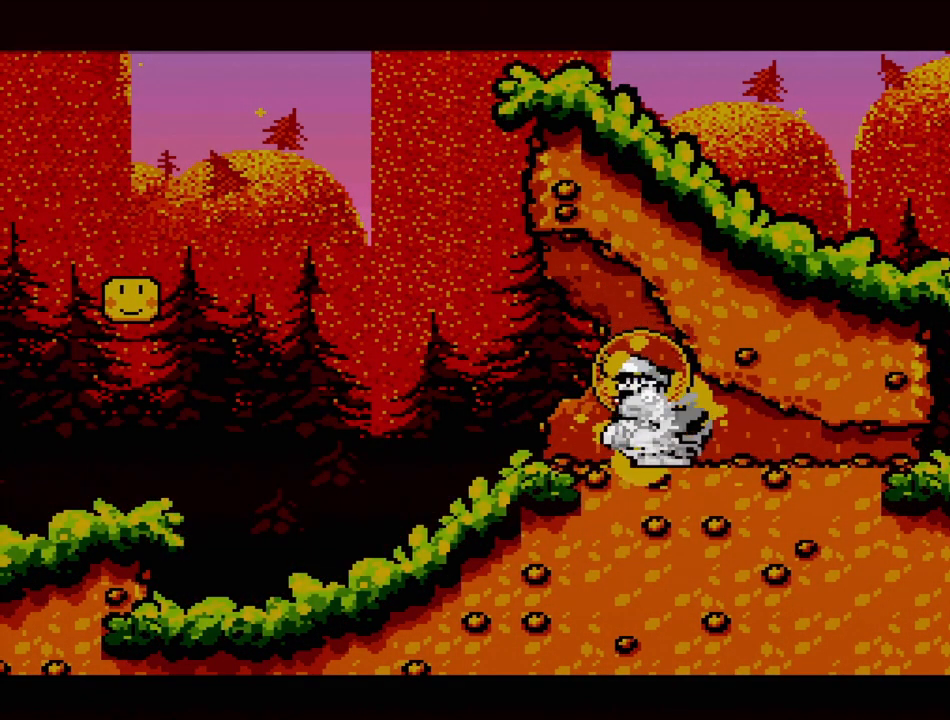
{"buttons": [], "events": []}
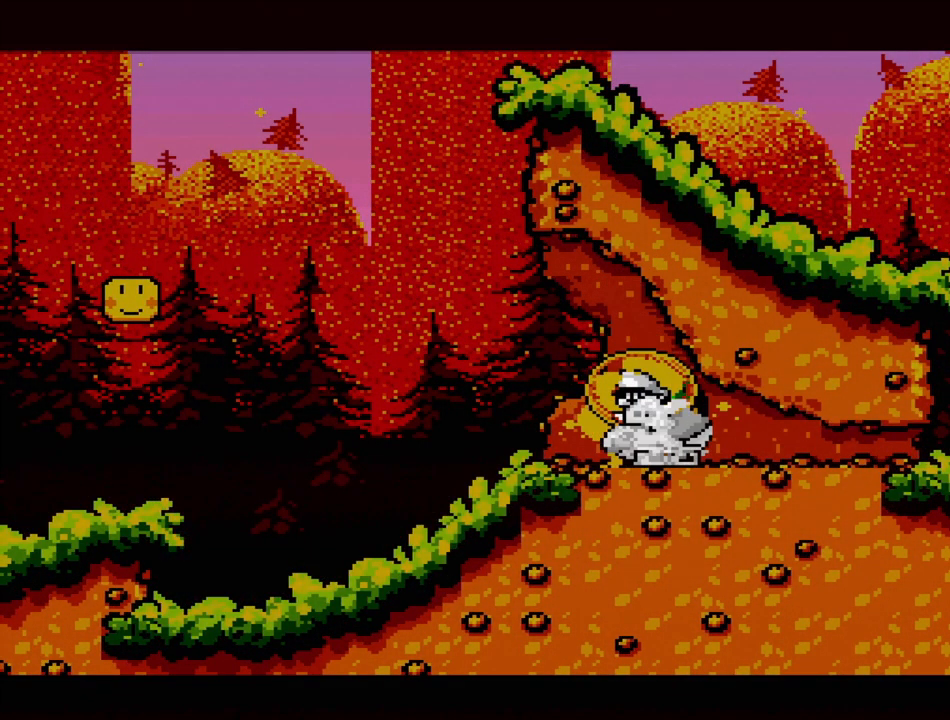
{"buttons": [], "events": []}
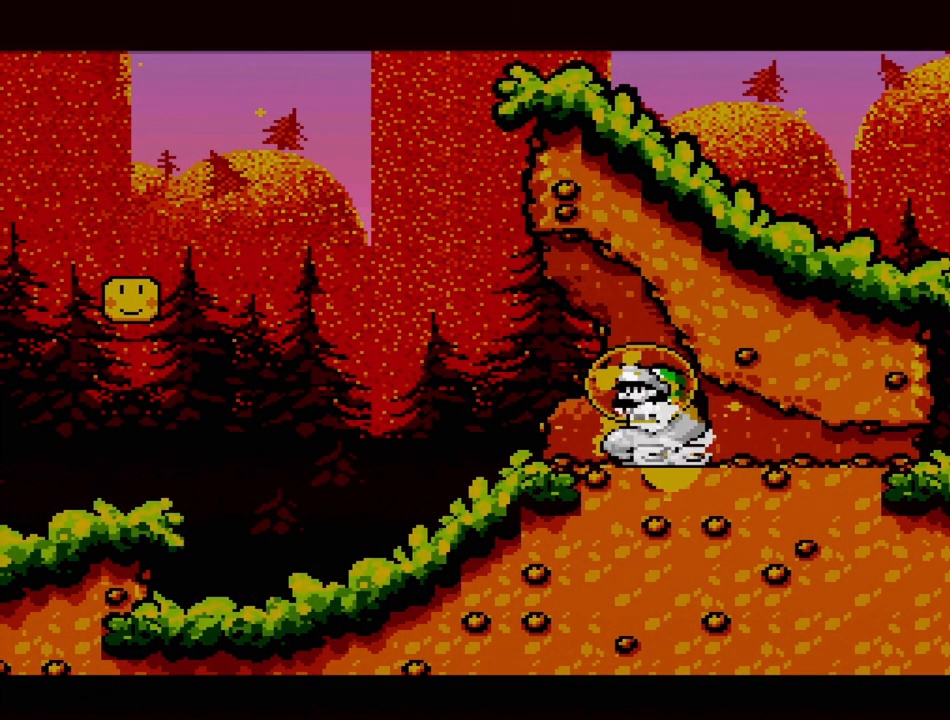
{"buttons": ["Y", "DPAD_RIGHT"], "events": [[417, "DPAD_RIGHT", "down"], [417, "Y", "down"]]}
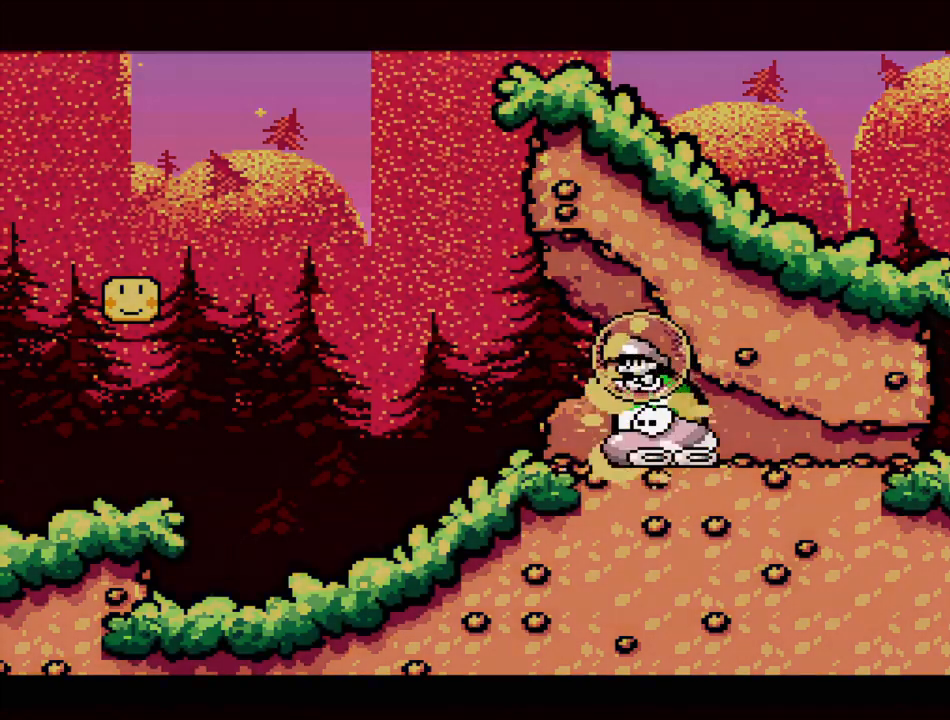
{"buttons": ["Y", "DPAD_RIGHT"], "events": []}
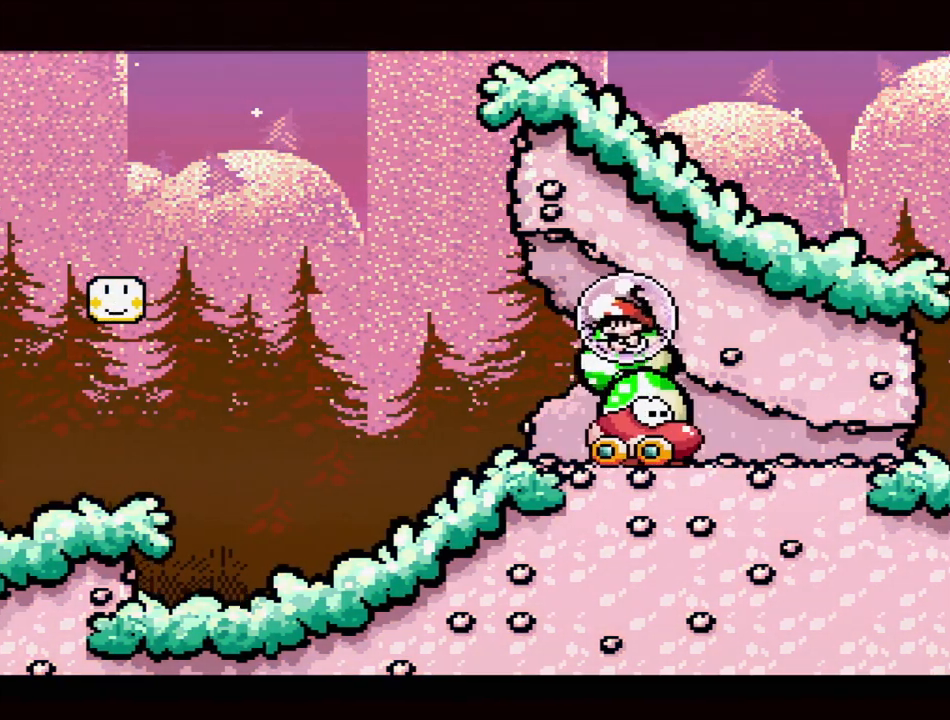
{"buttons": ["Y", "DPAD_RIGHT"], "events": []}
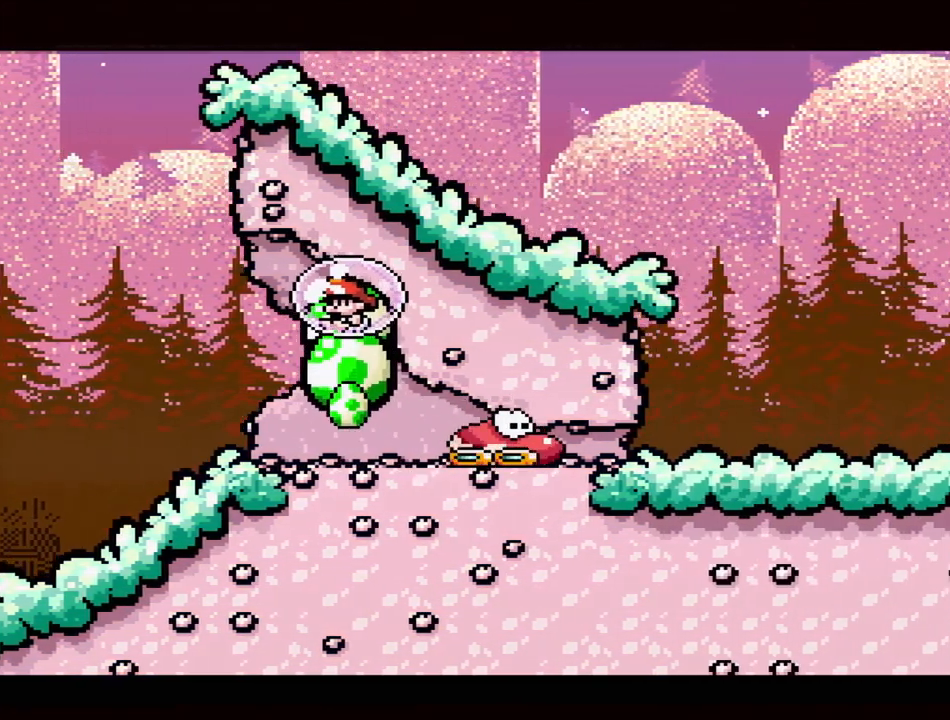
{"buttons": ["Y", "DPAD_RIGHT"], "events": []}
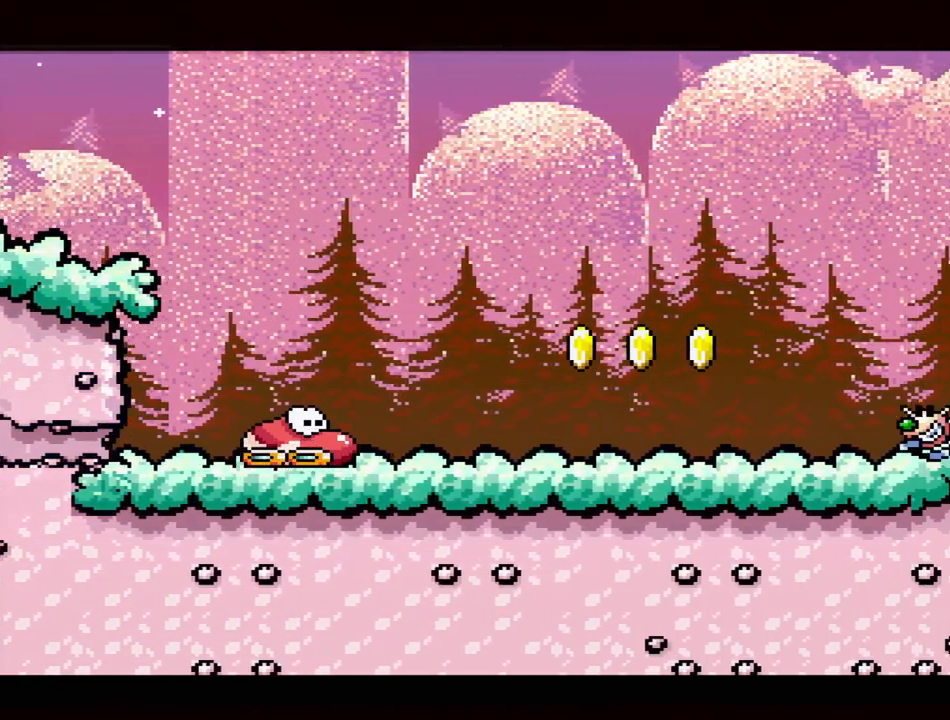
{"buttons": ["B", "Y", "DPAD_RIGHT"], "events": [[450, "B", "down"]]}
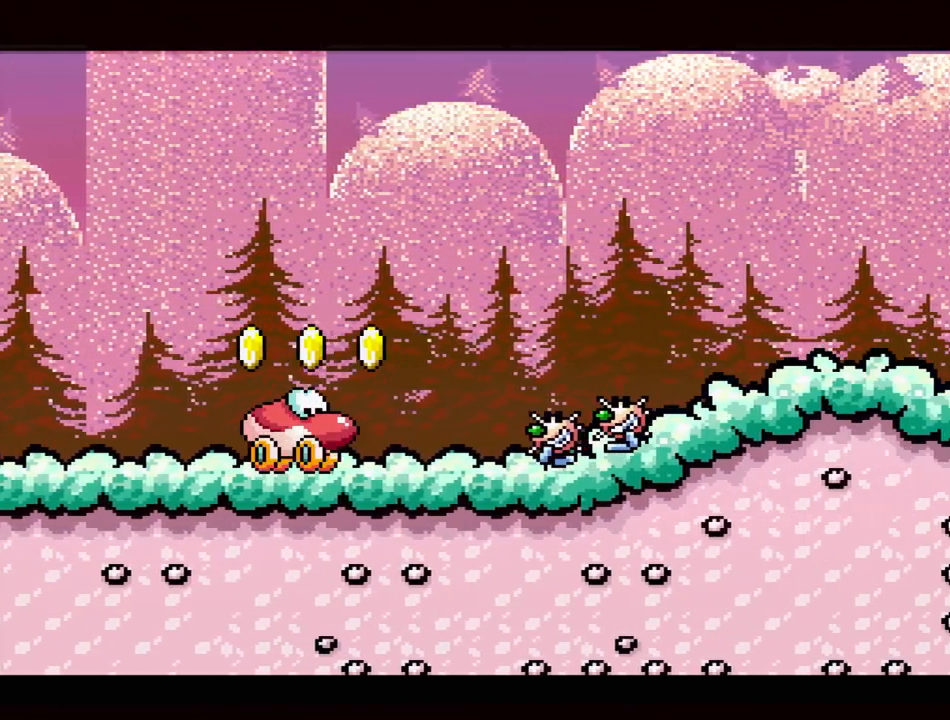
{"buttons": ["B", "Y", "DPAD_RIGHT"], "events": []}
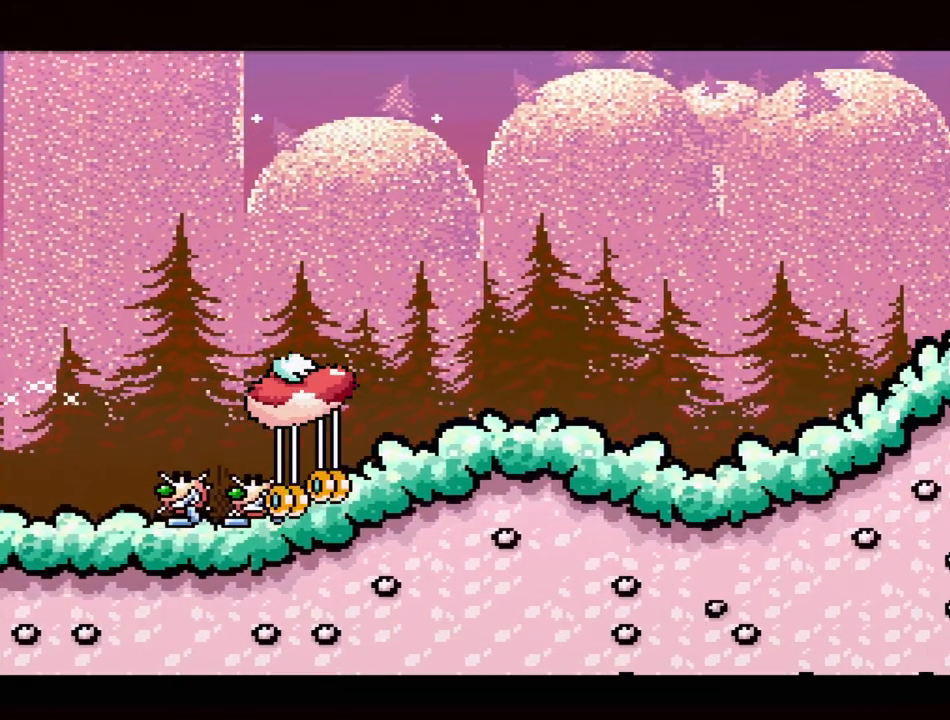
{"buttons": ["Y", "DPAD_RIGHT"], "events": [[233, "B", "up"]]}
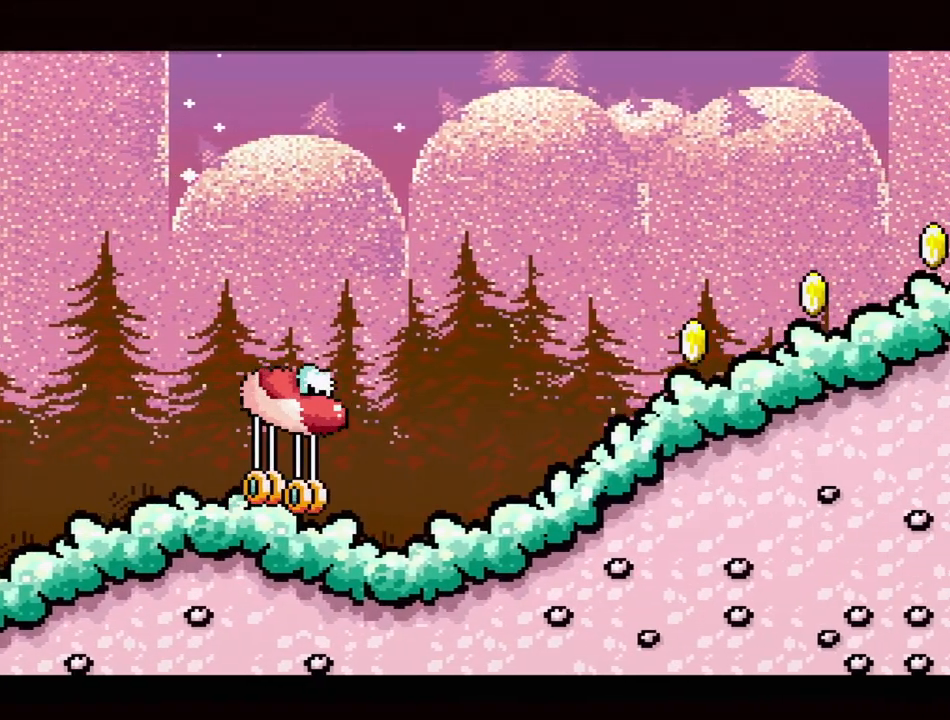
{"buttons": ["Y", "DPAD_RIGHT"], "events": []}
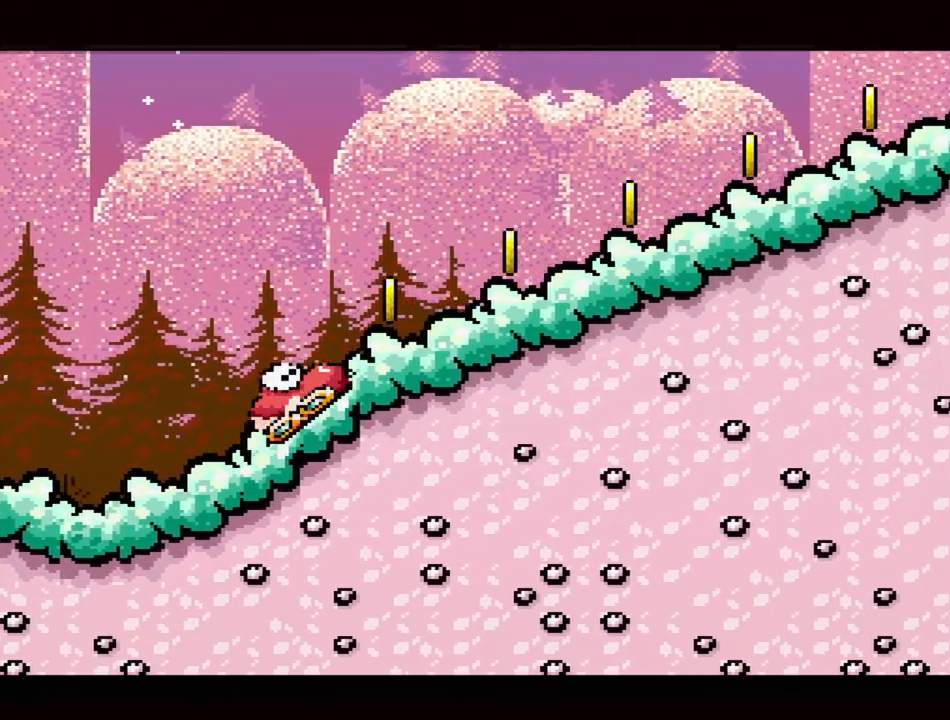
{"buttons": ["Y", "DPAD_RIGHT"], "events": []}
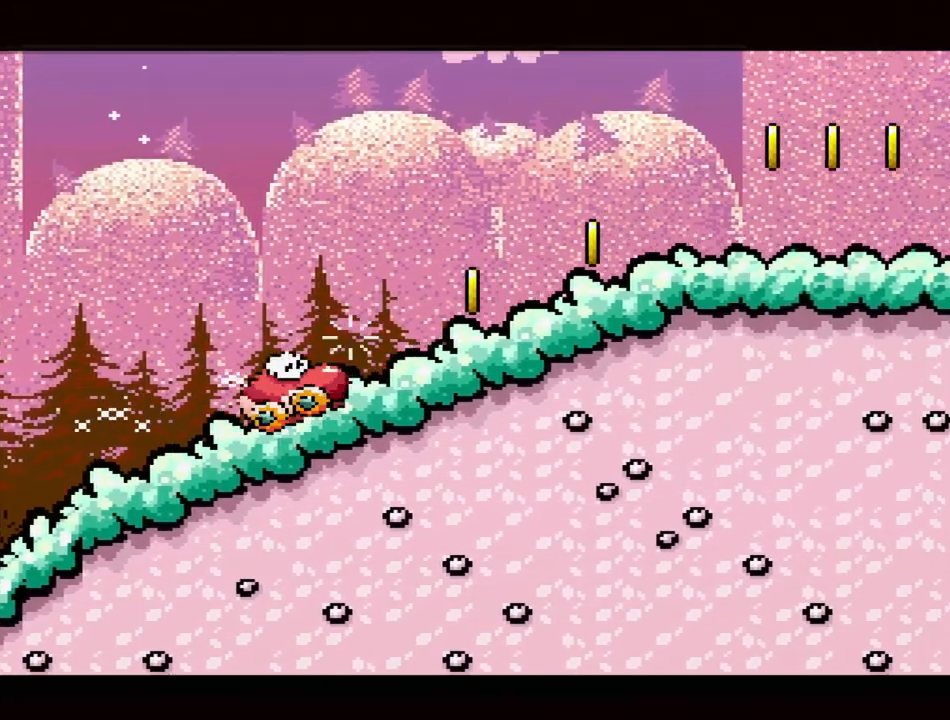
{"buttons": ["B", "Y", "DPAD_RIGHT"], "events": [[467, "B", "down"]]}
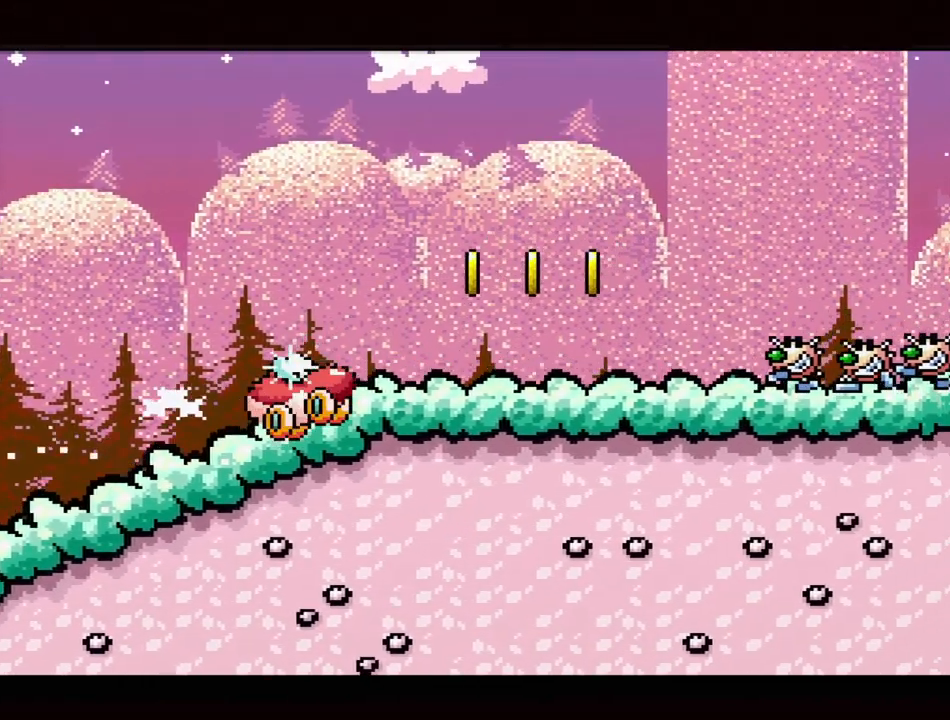
{"buttons": ["B", "Y", "DPAD_RIGHT"], "events": []}
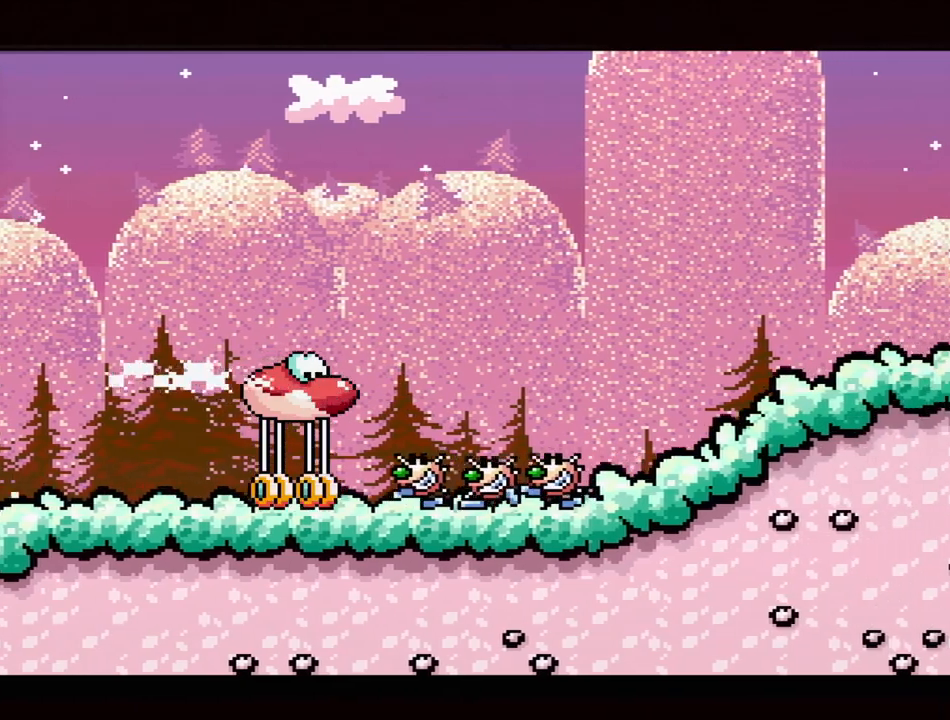
{"buttons": ["B", "Y", "DPAD_RIGHT"], "events": []}
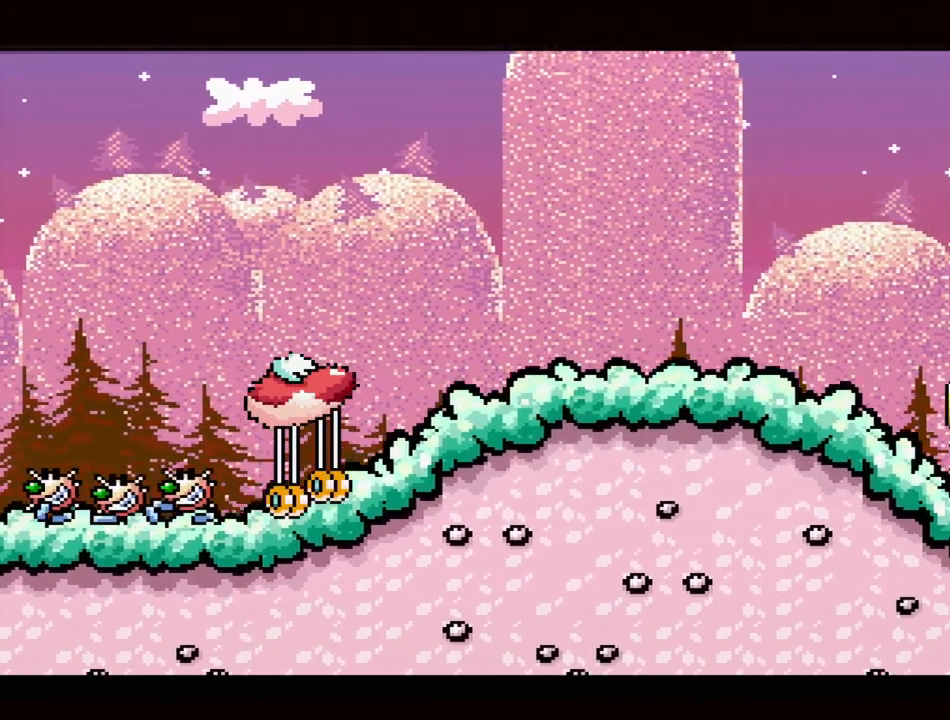
{"buttons": ["Y", "DPAD_RIGHT"], "events": [[83, "B", "up"]]}